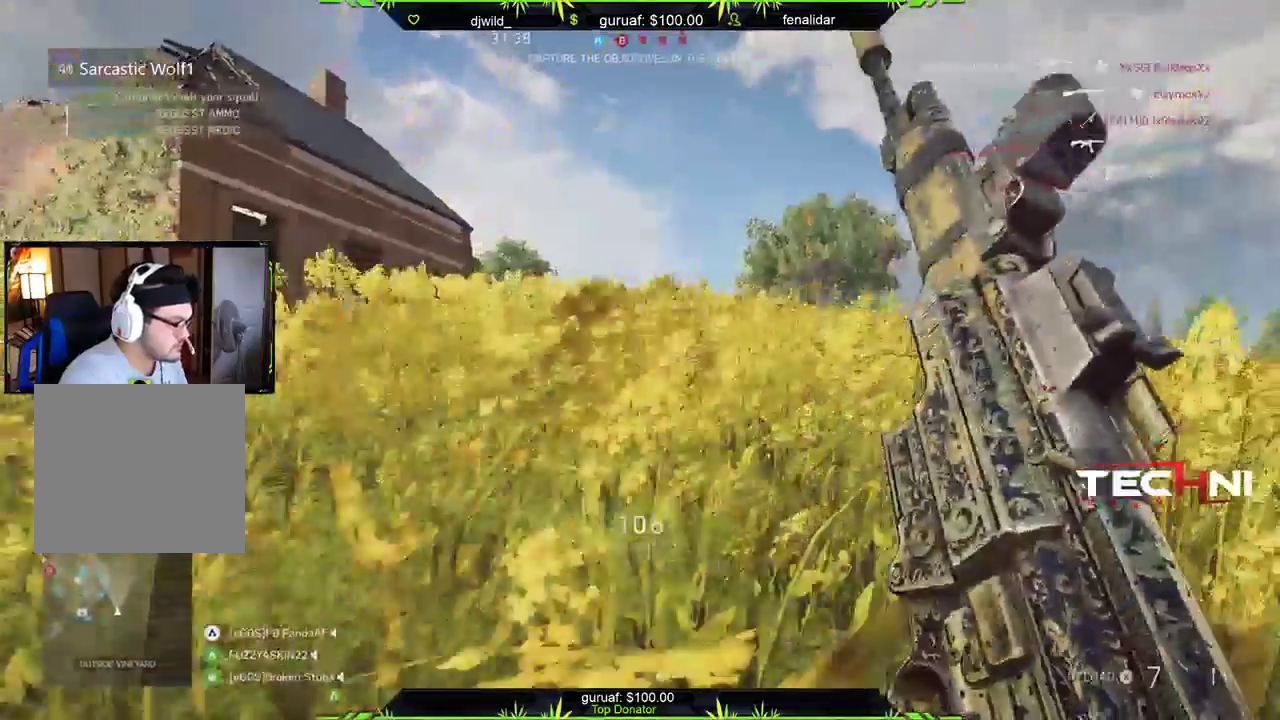
Gameplay with a controller (Xbox layout); each line is a JSON object with the inputs held at the frame after it. "events" lists button and stick changes between this image and that frame as [ms after this image, input, new state], when the widget could be followed in between.
{"buttons": [], "left_stick": "up", "right_stick": "right", "events": [[67, "right_stick", "down-left"], [200, "L3", "down"], [200, "right_stick", "center"], [383, "right_stick", "right"], [400, "L3", "up"], [417, "left_stick", "up"]]}
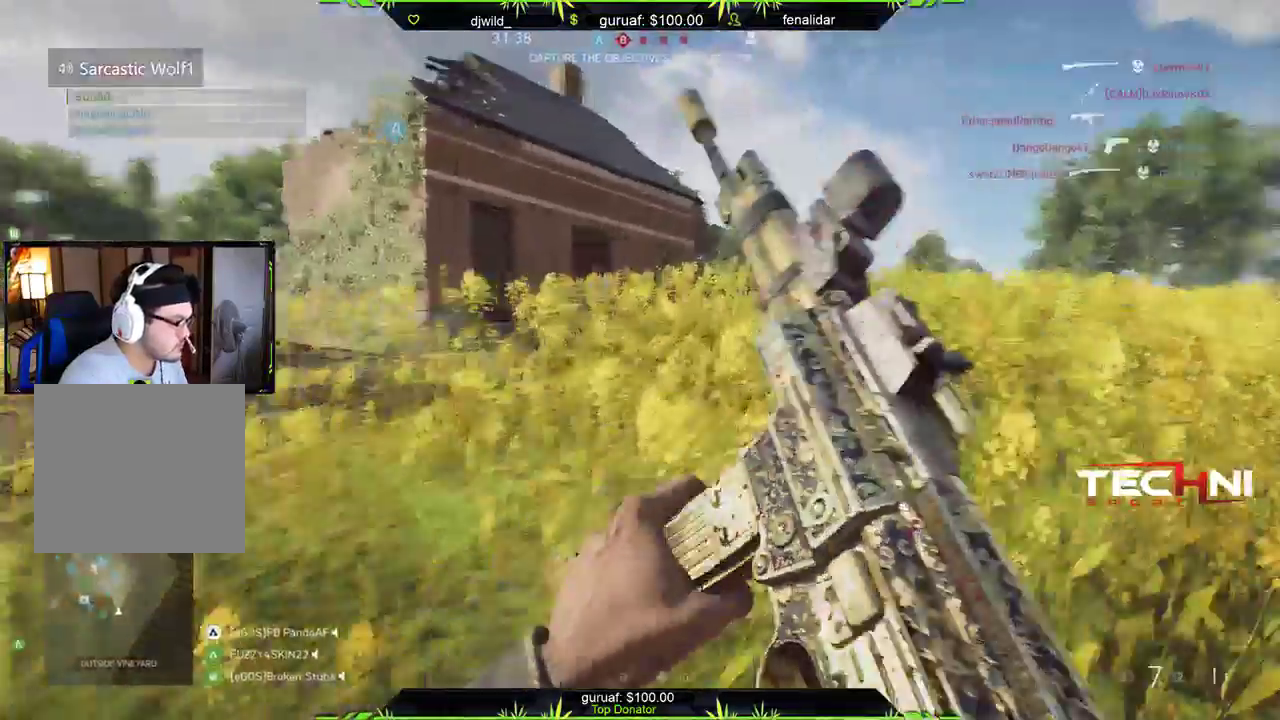
{"buttons": [], "left_stick": "up", "right_stick": "center", "events": [[33, "right_stick", "center"], [267, "right_stick", "right"], [483, "right_stick", "center"]]}
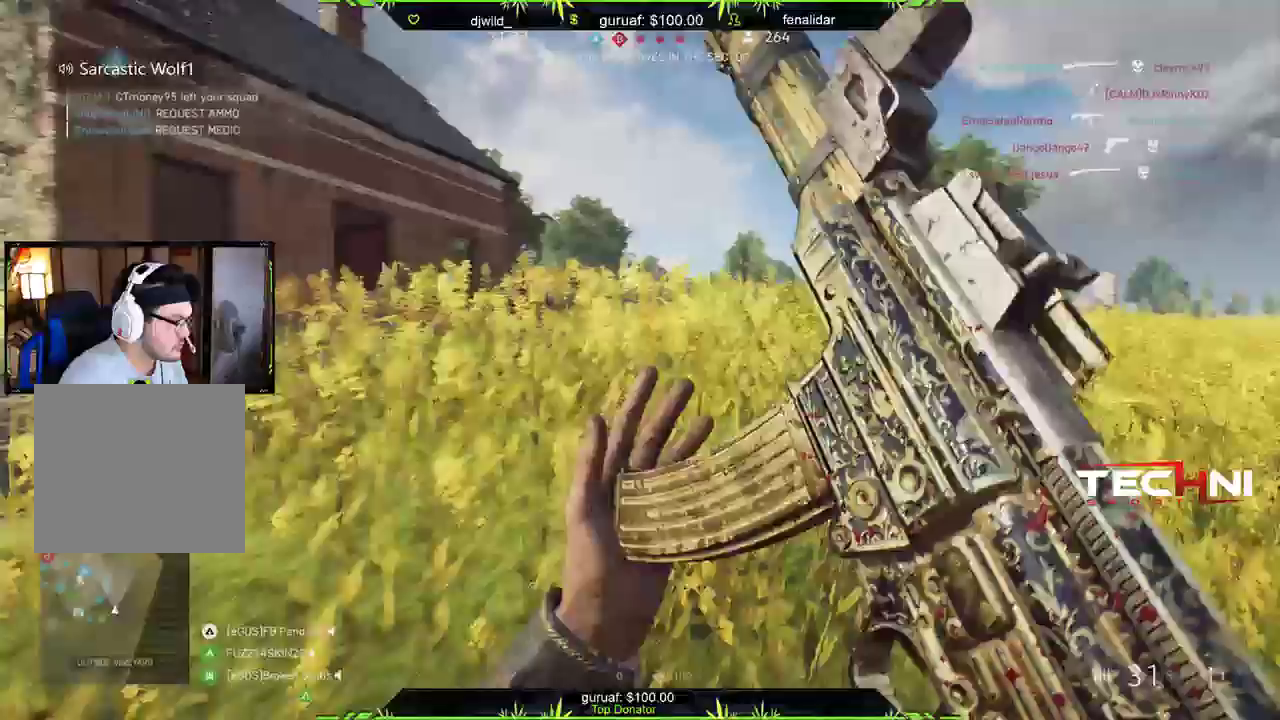
{"buttons": [], "left_stick": "up", "right_stick": "center", "events": []}
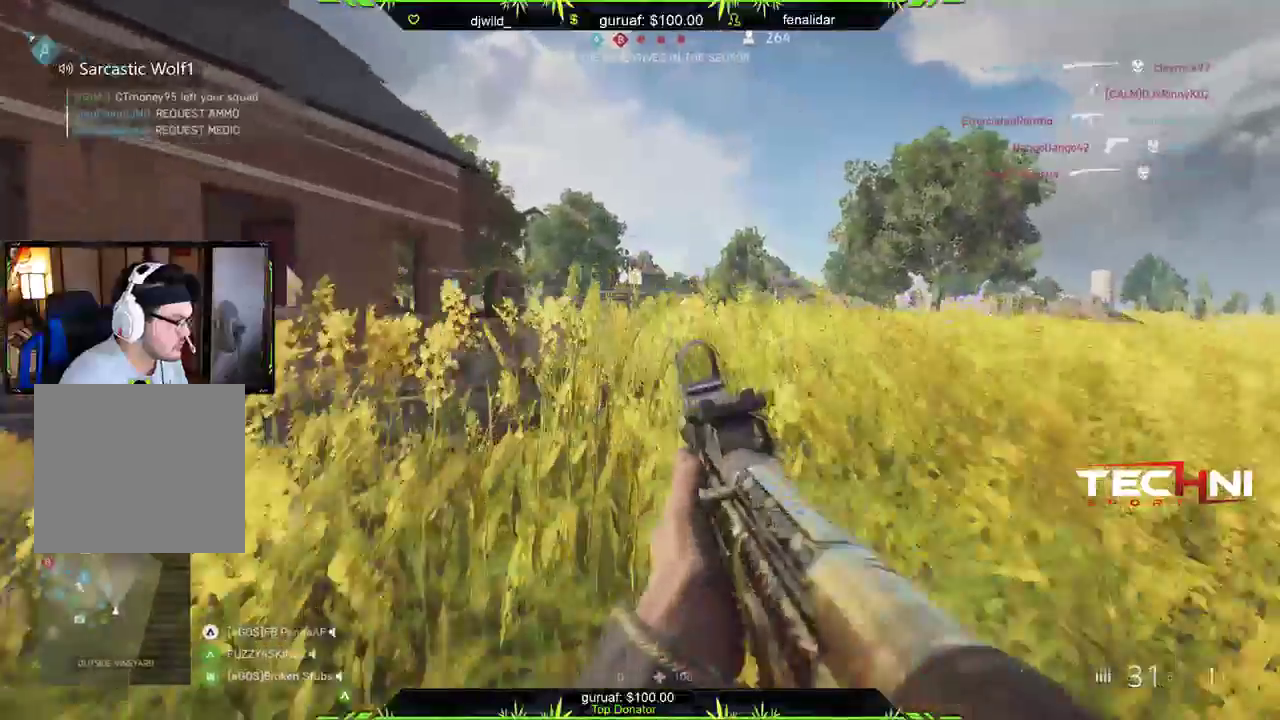
{"buttons": [], "left_stick": "up", "right_stick": "center", "events": []}
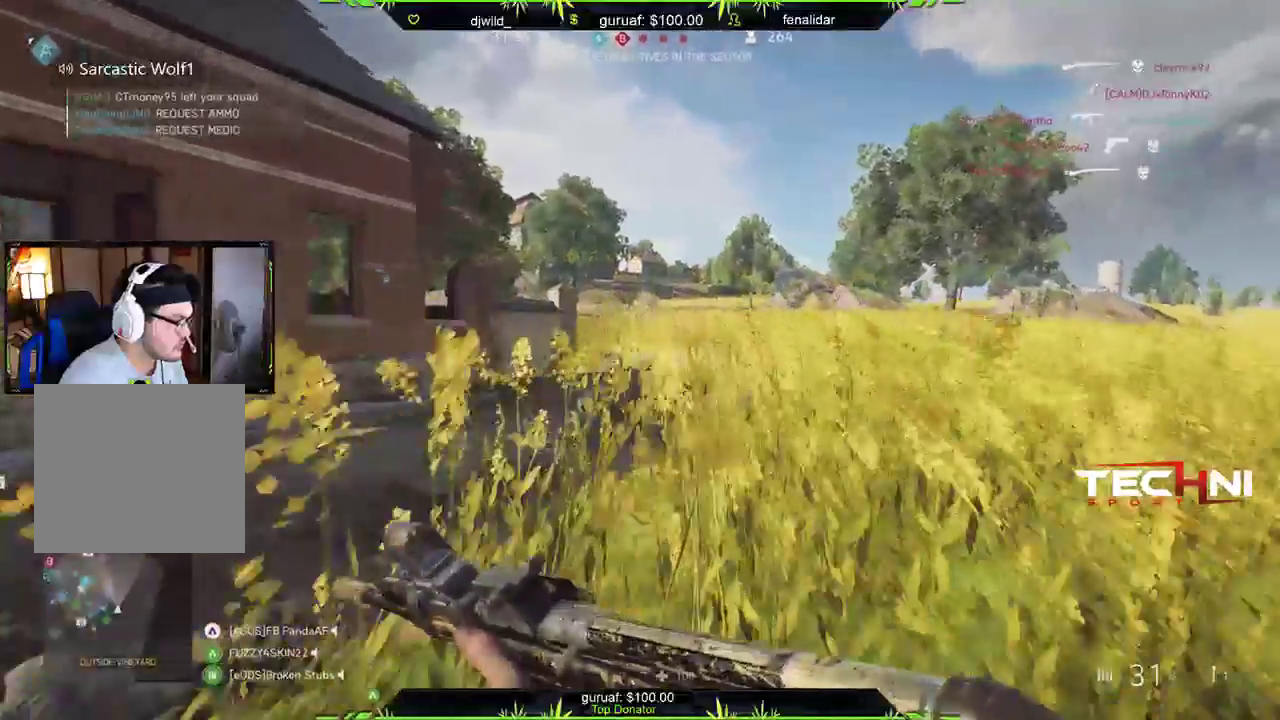
{"buttons": ["L2"], "left_stick": "up", "right_stick": "up", "events": [[483, "right_stick", "up"], [500, "L2", "down"]]}
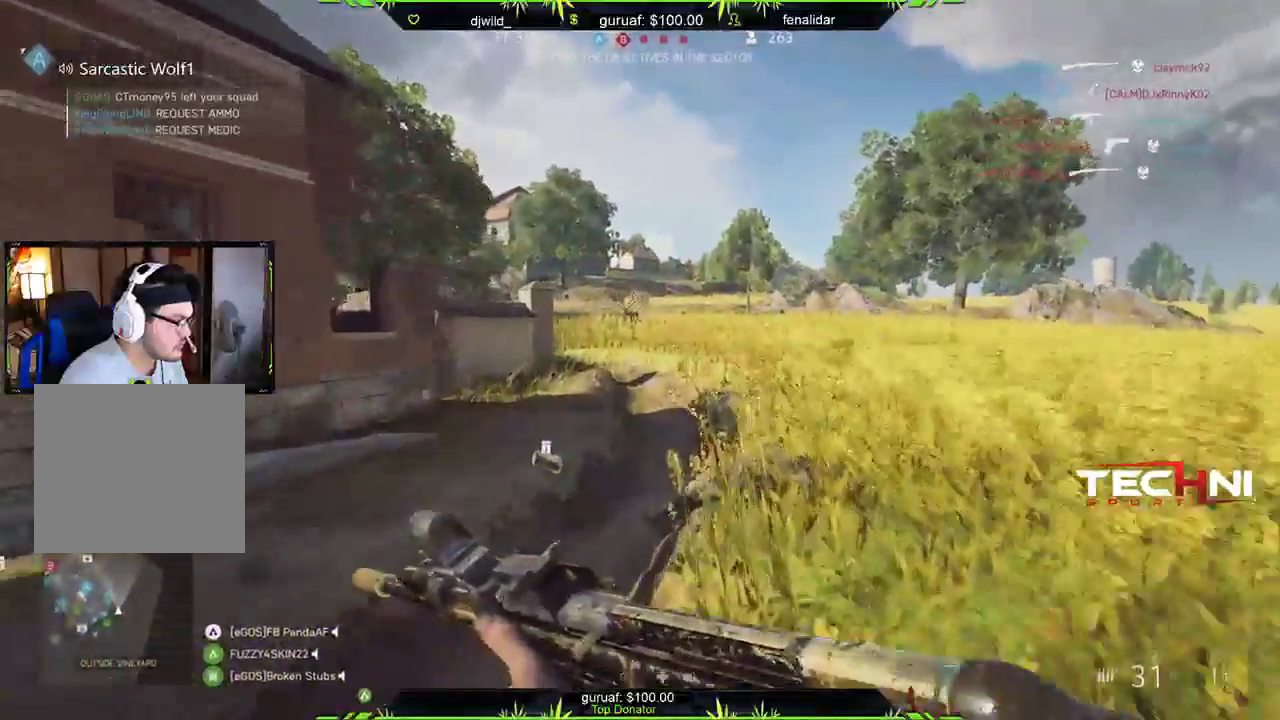
{"buttons": ["L2", "R2"], "left_stick": "up-right", "right_stick": "left", "events": [[67, "R2", "down"], [300, "right_stick", "left"], [317, "left_stick", "up-right"]]}
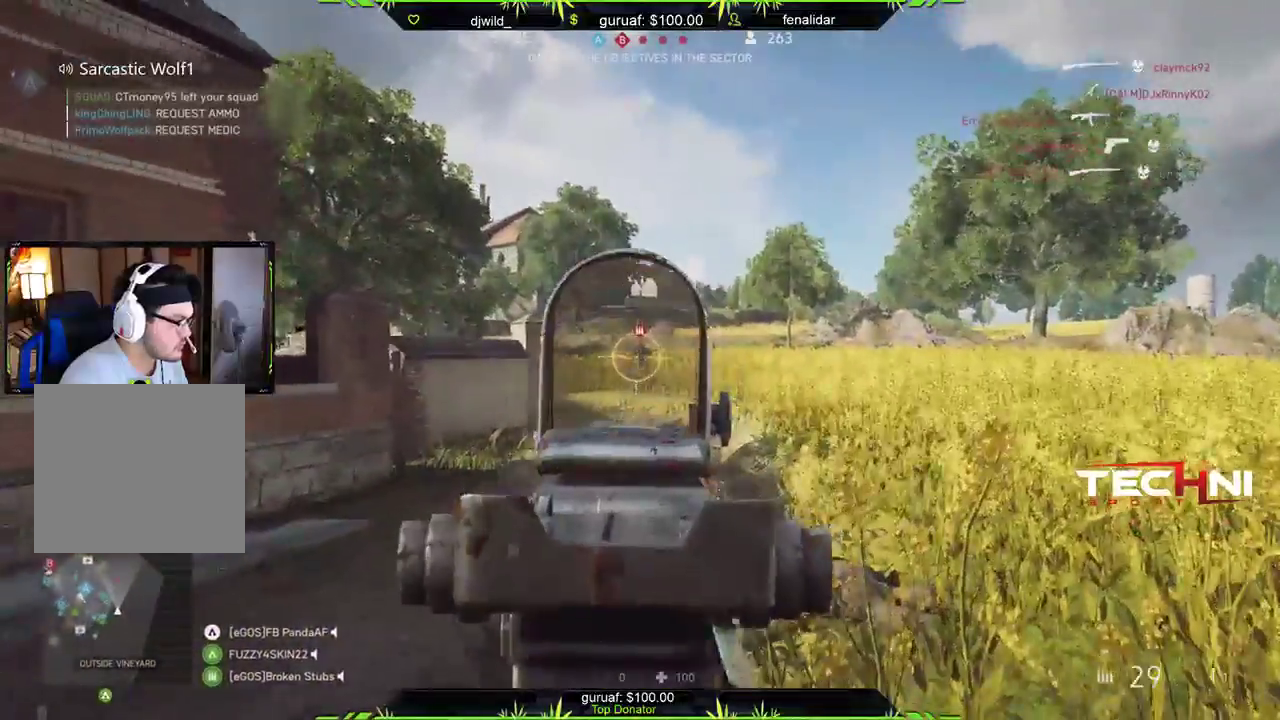
{"buttons": ["L2", "R2"], "left_stick": "up-right", "right_stick": "down-right", "events": [[117, "right_stick", "center"], [333, "right_stick", "down-right"]]}
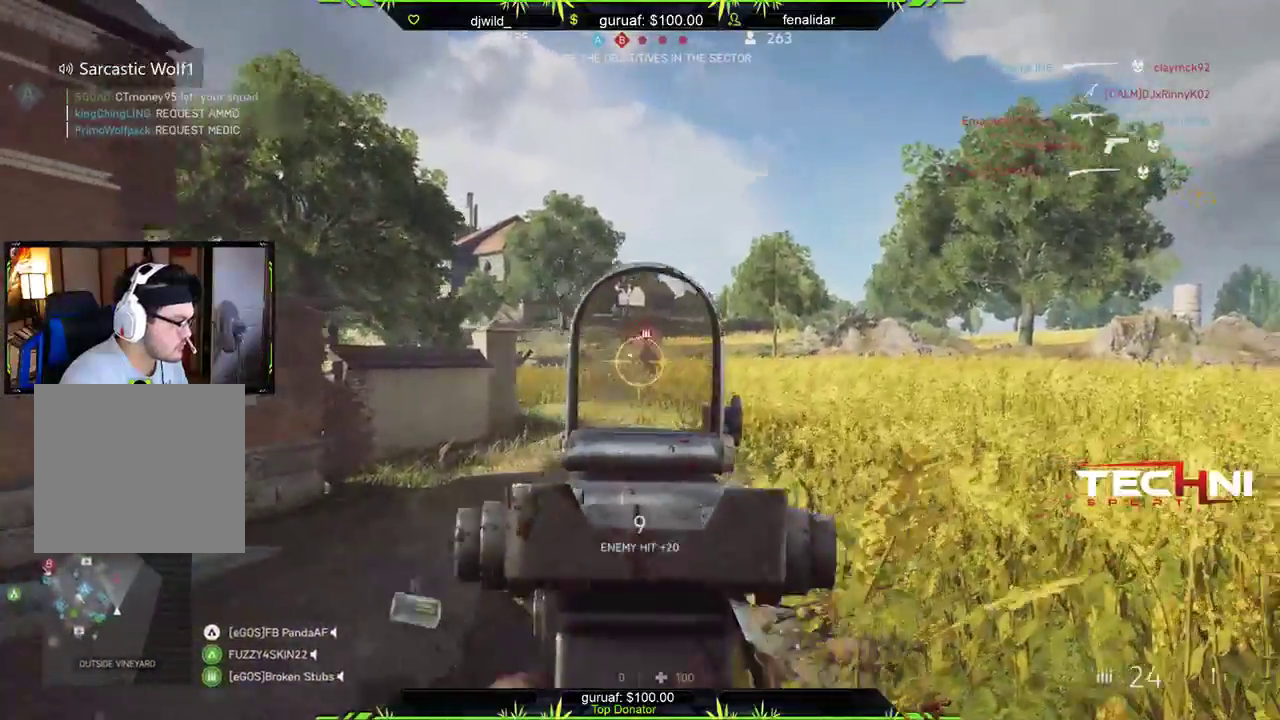
{"buttons": ["L2", "R2"], "left_stick": "up-right", "right_stick": "down-left", "events": [[50, "right_stick", "center"], [217, "left_stick", "up"], [300, "right_stick", "left"], [383, "right_stick", "down-left"], [433, "left_stick", "up-right"]]}
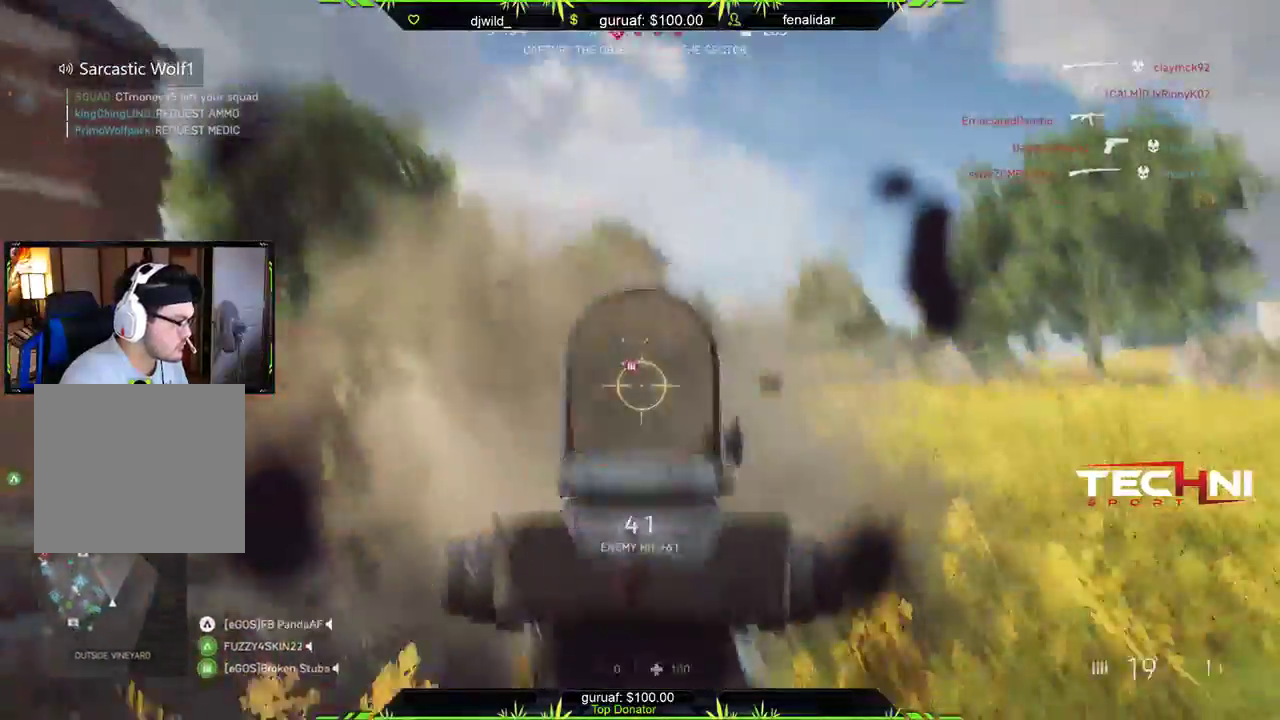
{"buttons": ["L2", "R2"], "left_stick": "up-right", "right_stick": "down-left", "events": []}
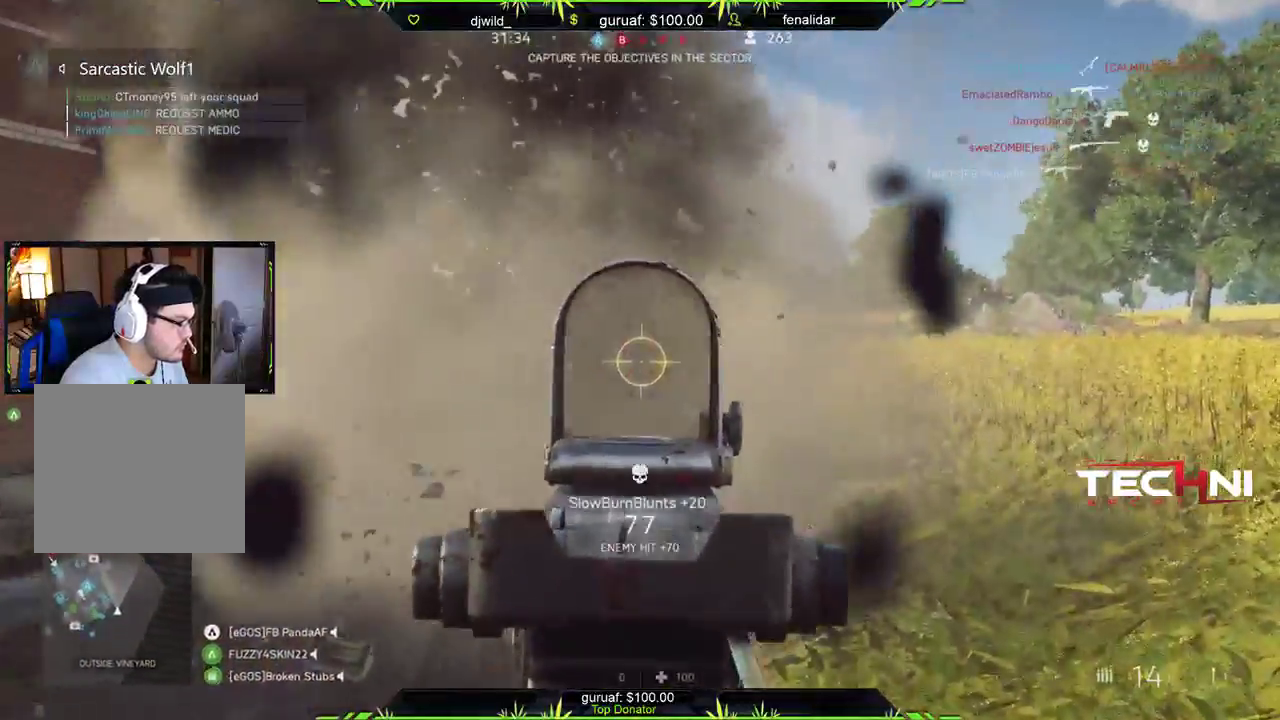
{"buttons": [], "left_stick": "up-left", "right_stick": "center", "events": [[17, "right_stick", "center"], [50, "L2", "up"], [100, "R2", "up"], [117, "left_stick", "up-left"], [167, "X", "down"], [267, "X", "up"], [267, "right_stick", "down-left"], [433, "right_stick", "center"]]}
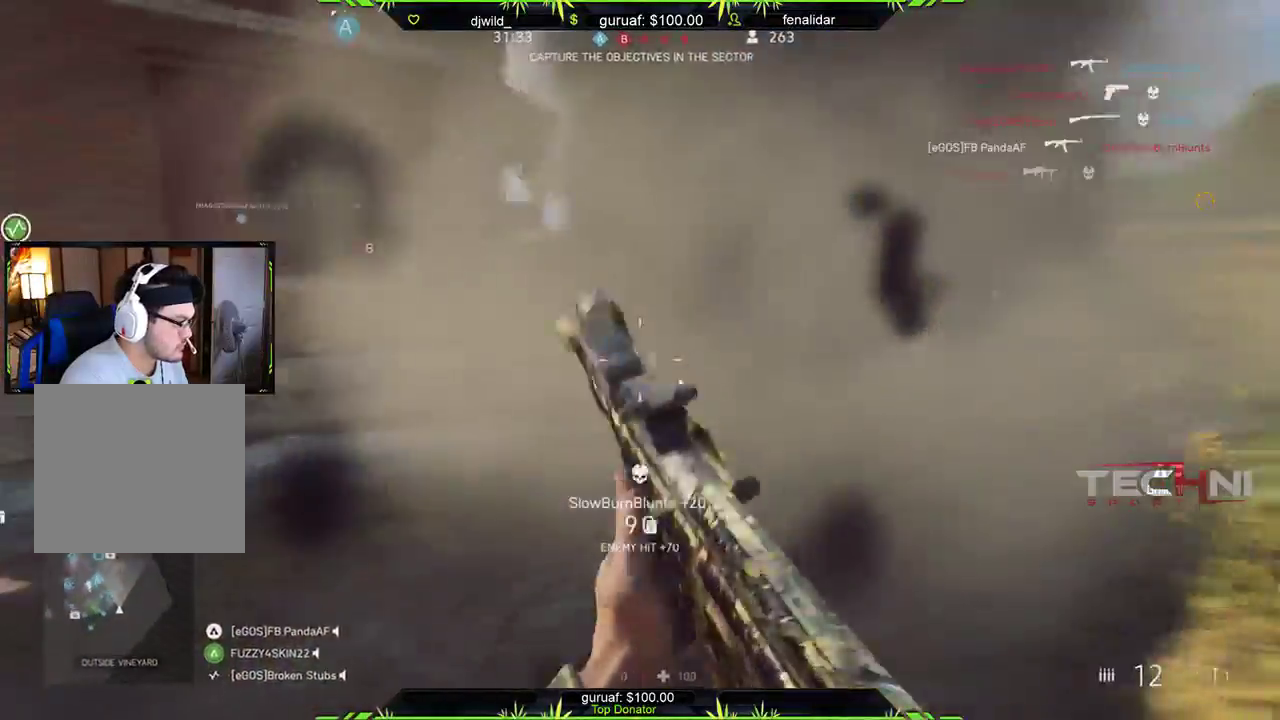
{"buttons": ["L3"], "left_stick": "up-left", "right_stick": "right", "events": [[400, "right_stick", "right"], [433, "L3", "down"]]}
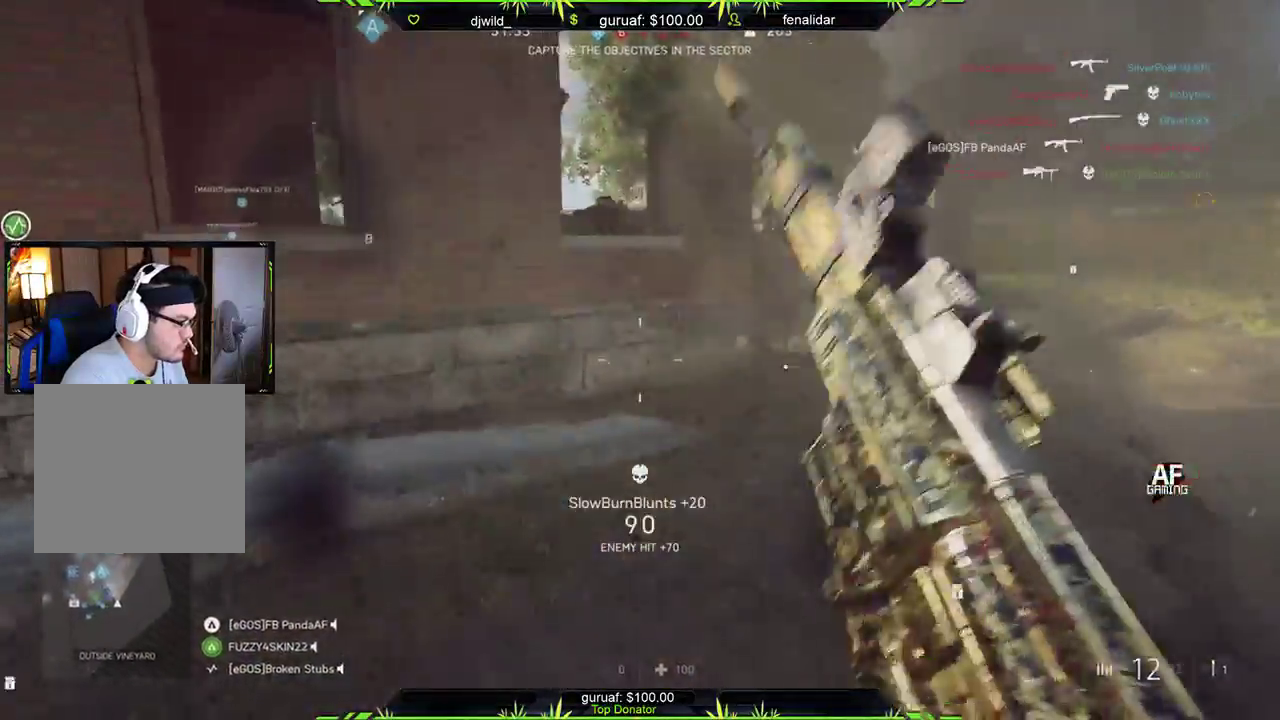
{"buttons": [], "left_stick": "up-left", "right_stick": "center", "events": [[33, "right_stick", "center"], [133, "L3", "up"], [283, "right_stick", "right"], [433, "right_stick", "center"]]}
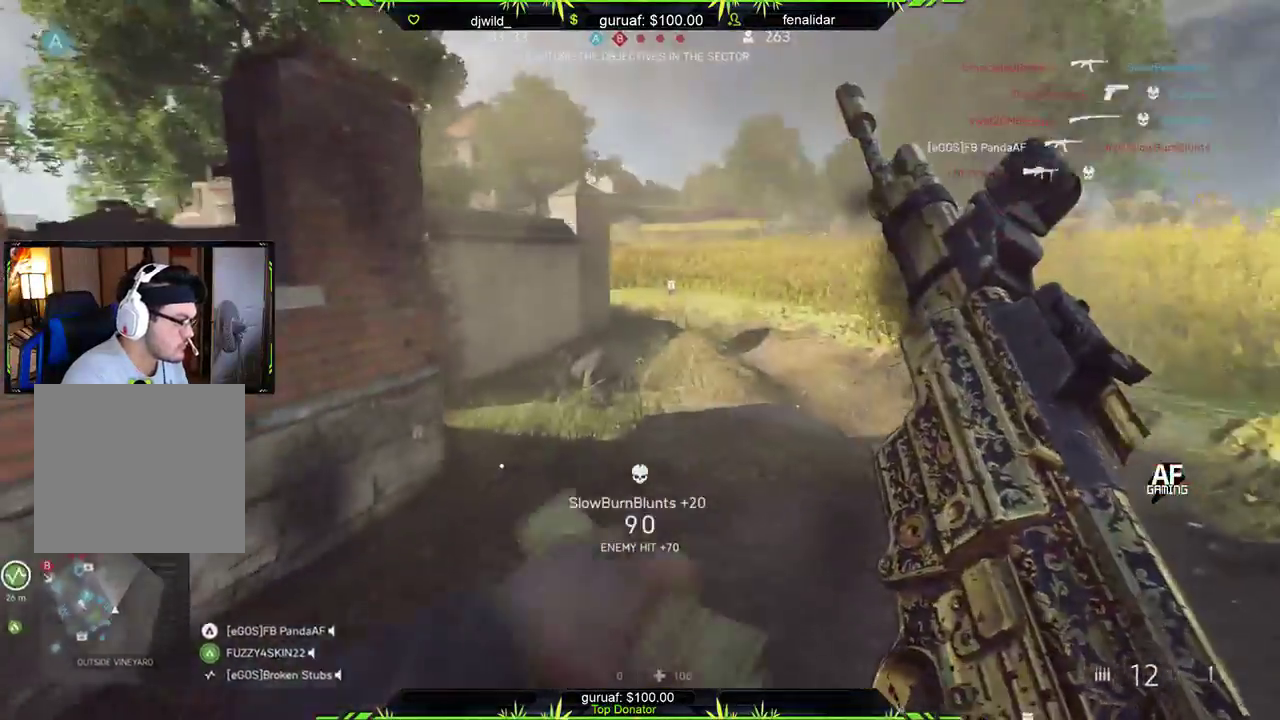
{"buttons": [], "left_stick": "up-right", "right_stick": "center", "events": [[200, "left_stick", "up"], [217, "right_stick", "up"], [283, "right_stick", "up-left"], [417, "left_stick", "up-right"], [450, "right_stick", "center"]]}
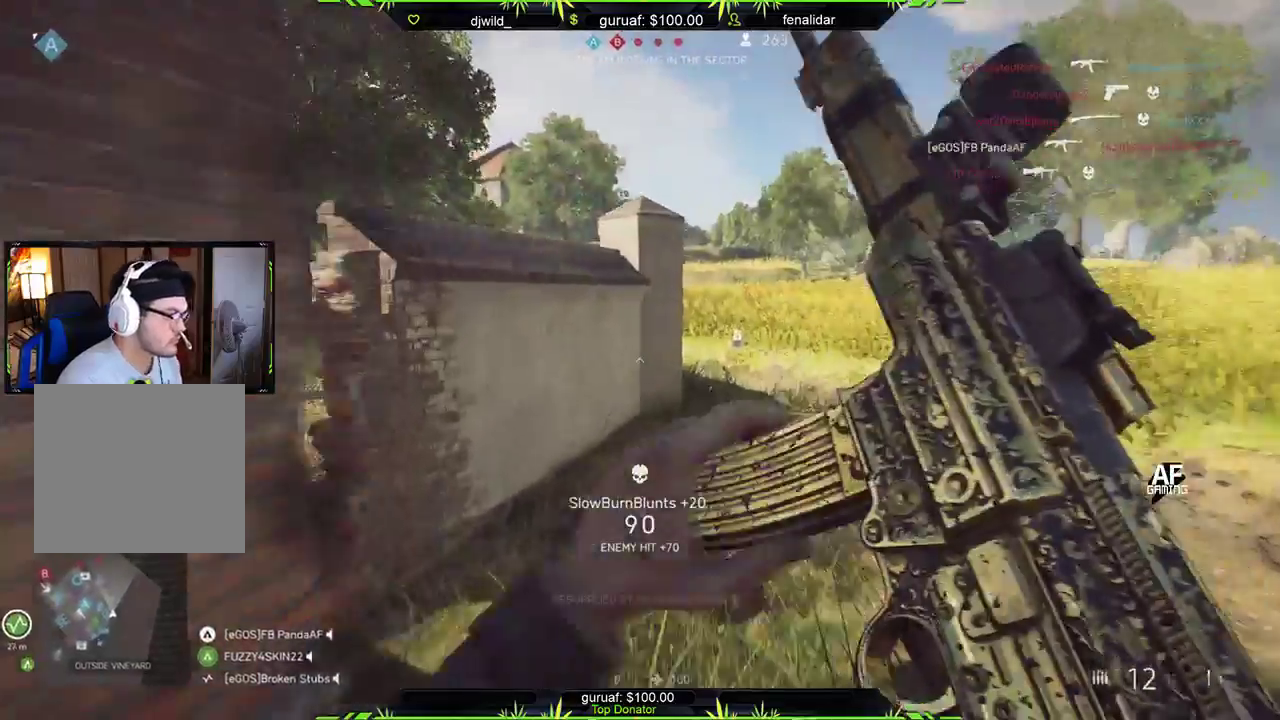
{"buttons": [], "left_stick": "up-right", "right_stick": "center", "events": [[183, "right_stick", "up"], [317, "right_stick", "center"]]}
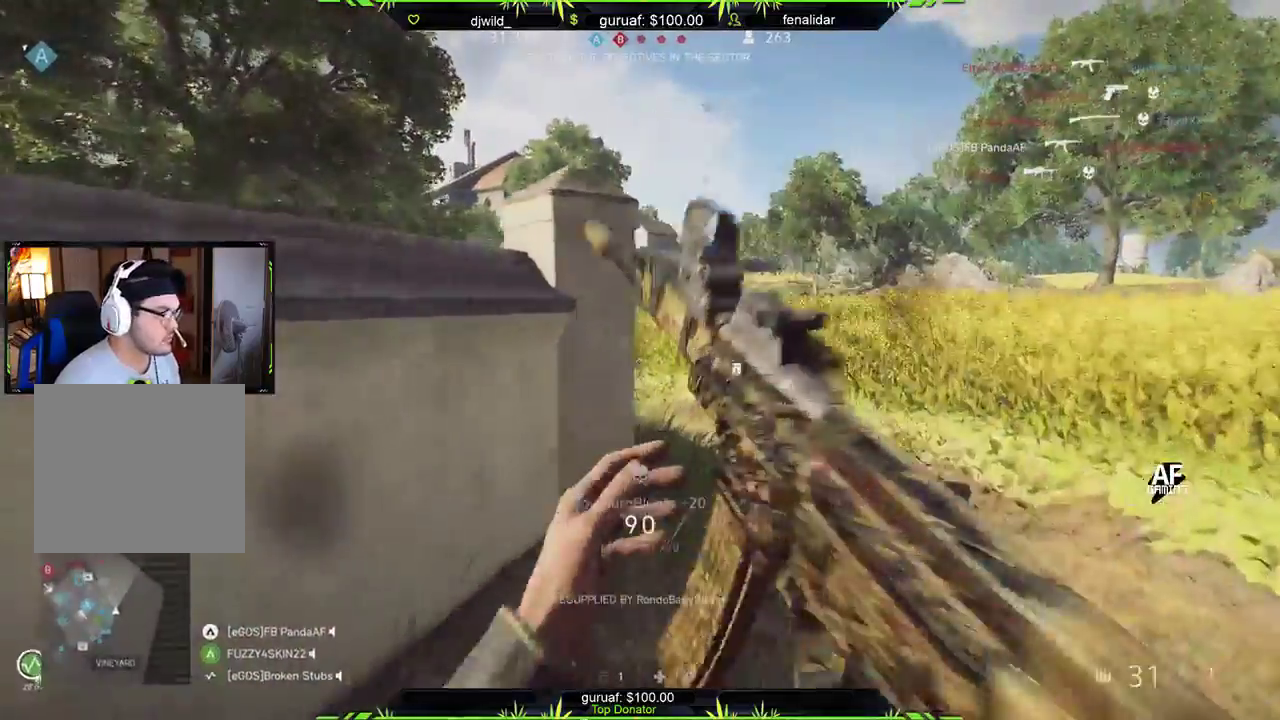
{"buttons": ["L2"], "left_stick": "up", "right_stick": "up-left", "events": [[50, "right_stick", "left"], [417, "L2", "down"], [450, "right_stick", "up-left"], [483, "left_stick", "up"]]}
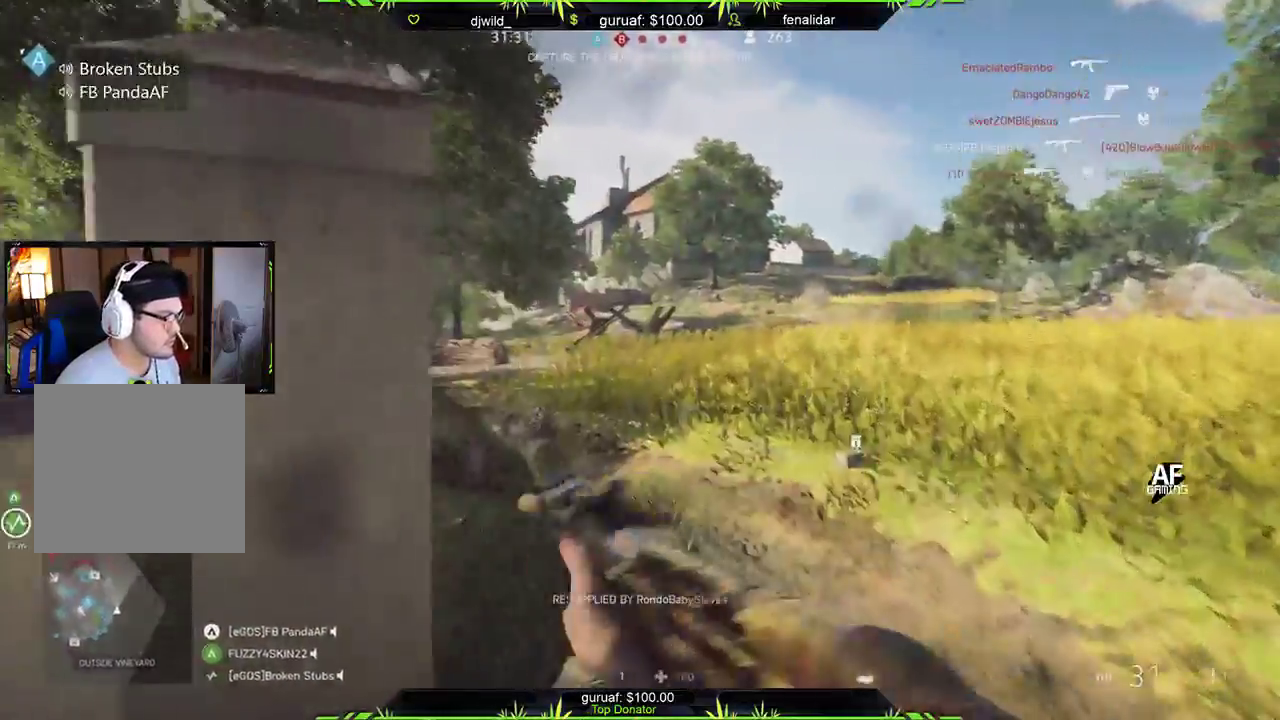
{"buttons": ["L2", "R2"], "left_stick": "up-left", "right_stick": "center", "events": [[117, "right_stick", "center"], [133, "left_stick", "up-left"], [200, "right_stick", "left"], [250, "left_stick", "left"], [350, "right_stick", "up-left"], [367, "R2", "down"], [383, "left_stick", "up-left"], [467, "right_stick", "center"]]}
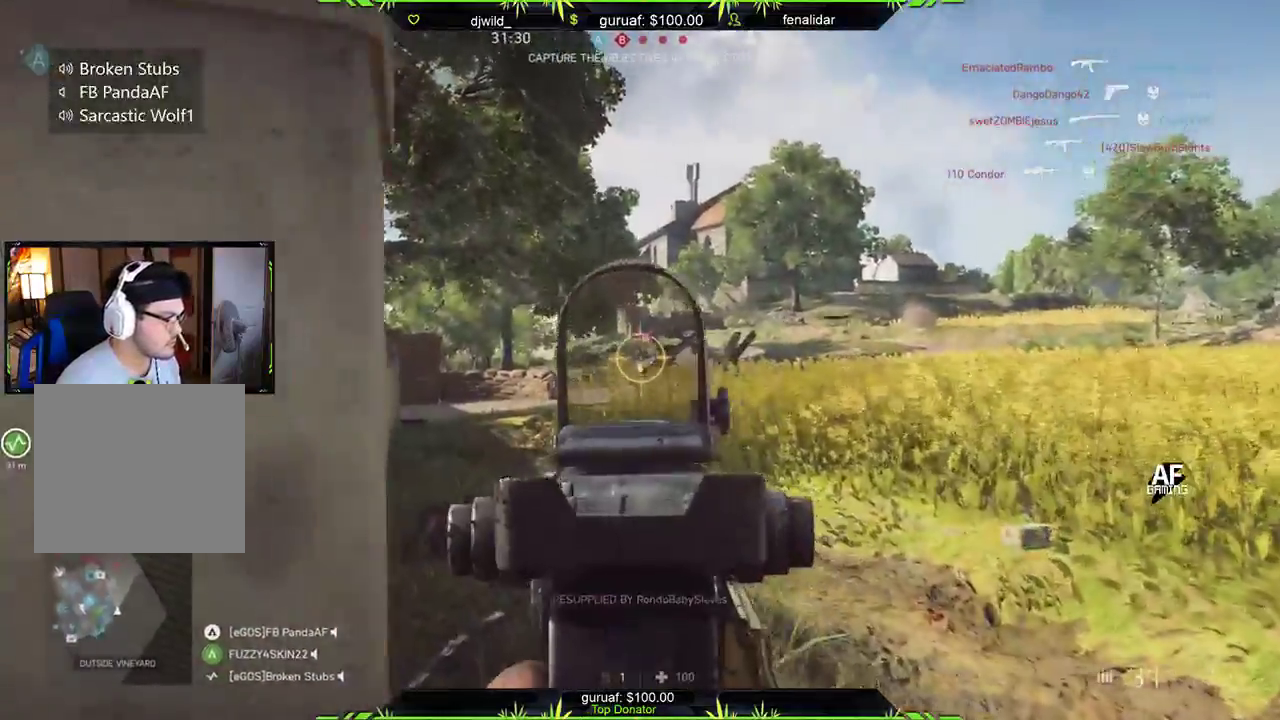
{"buttons": ["L2", "R2"], "left_stick": "center", "right_stick": "center", "events": [[17, "left_stick", "center"], [150, "R2", "up"], [233, "R2", "down"], [350, "left_stick", "left"], [483, "left_stick", "center"]]}
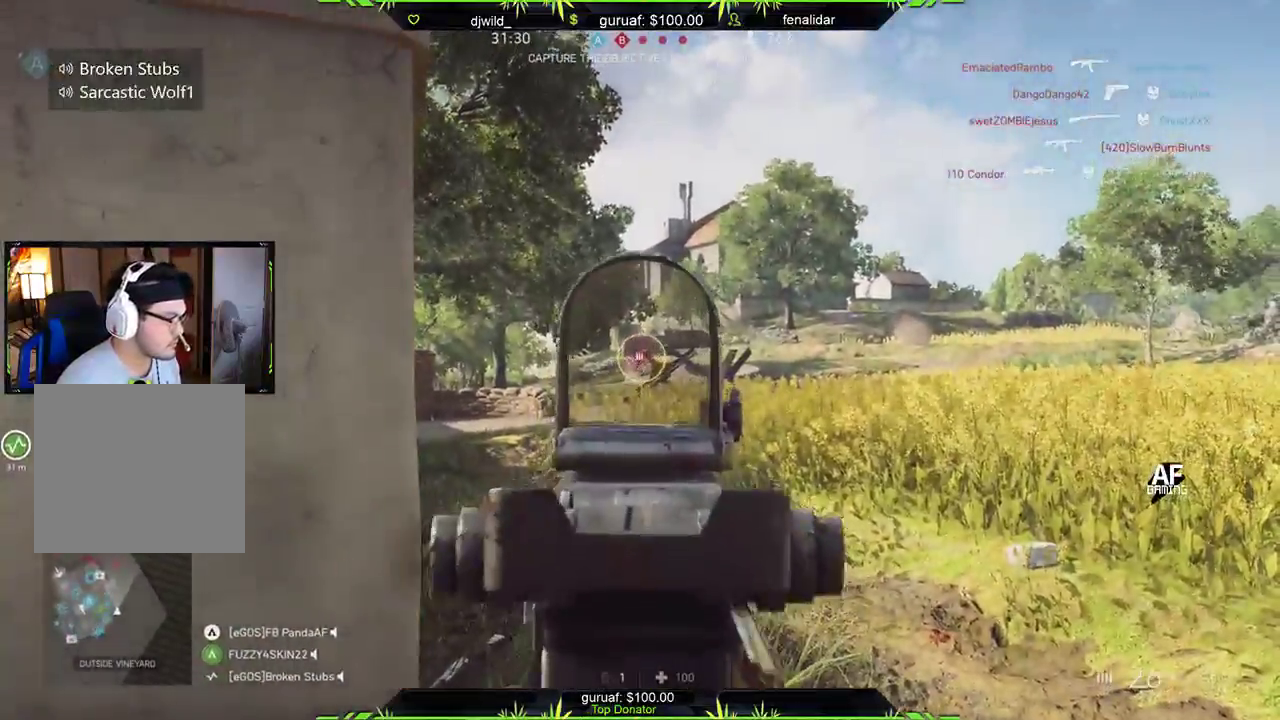
{"buttons": ["L2", "R2"], "left_stick": "left", "right_stick": "down-left", "events": [[50, "right_stick", "down"], [367, "right_stick", "center"], [450, "right_stick", "down-left"], [467, "left_stick", "left"]]}
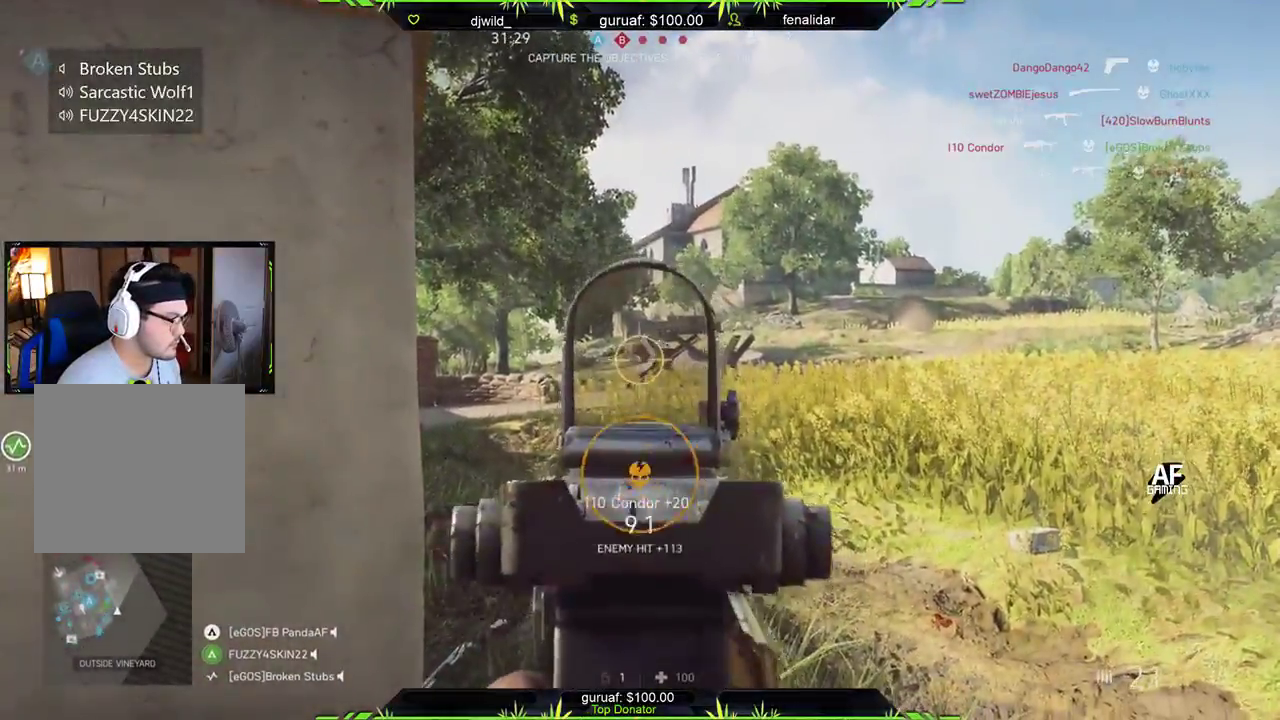
{"buttons": [], "left_stick": "down-left", "right_stick": "left", "events": [[33, "R2", "up"], [67, "L2", "up"], [67, "right_stick", "center"], [167, "left_stick", "down-left"], [183, "X", "down"], [250, "X", "up"], [383, "right_stick", "left"]]}
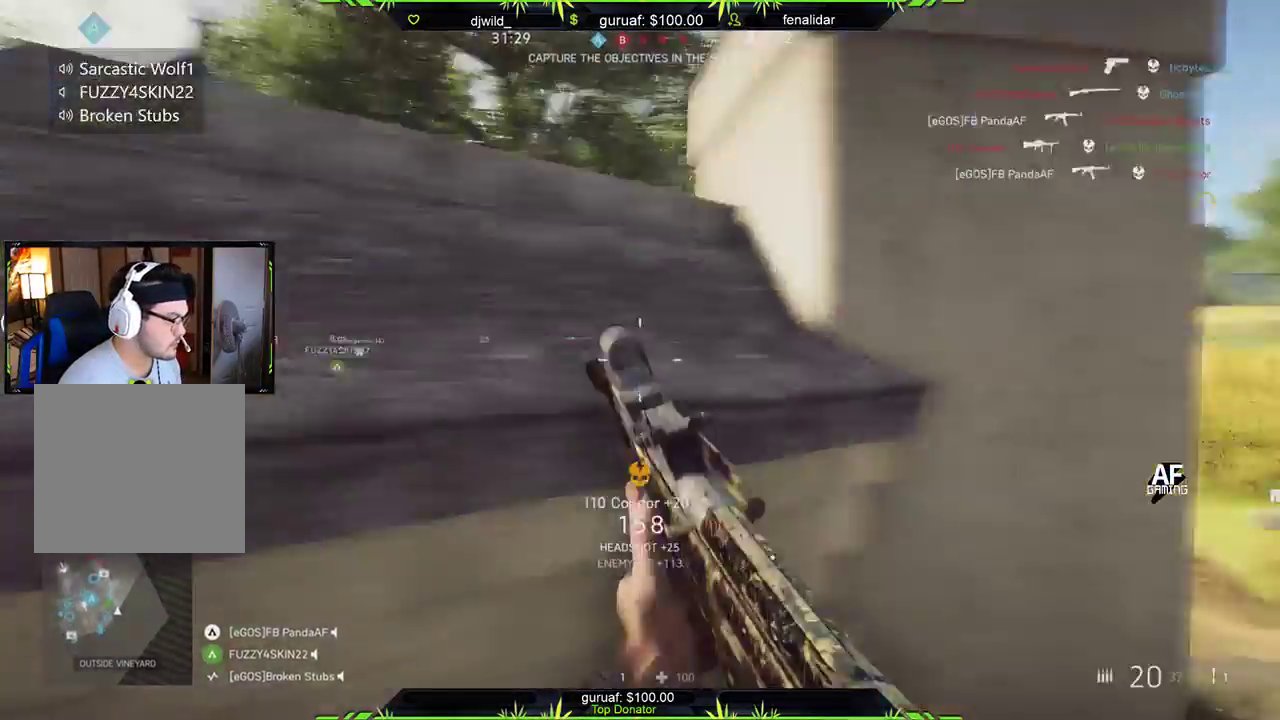
{"buttons": ["L3"], "left_stick": "up-left", "right_stick": "center", "events": [[183, "left_stick", "up-left"], [267, "L3", "down"], [350, "right_stick", "center"]]}
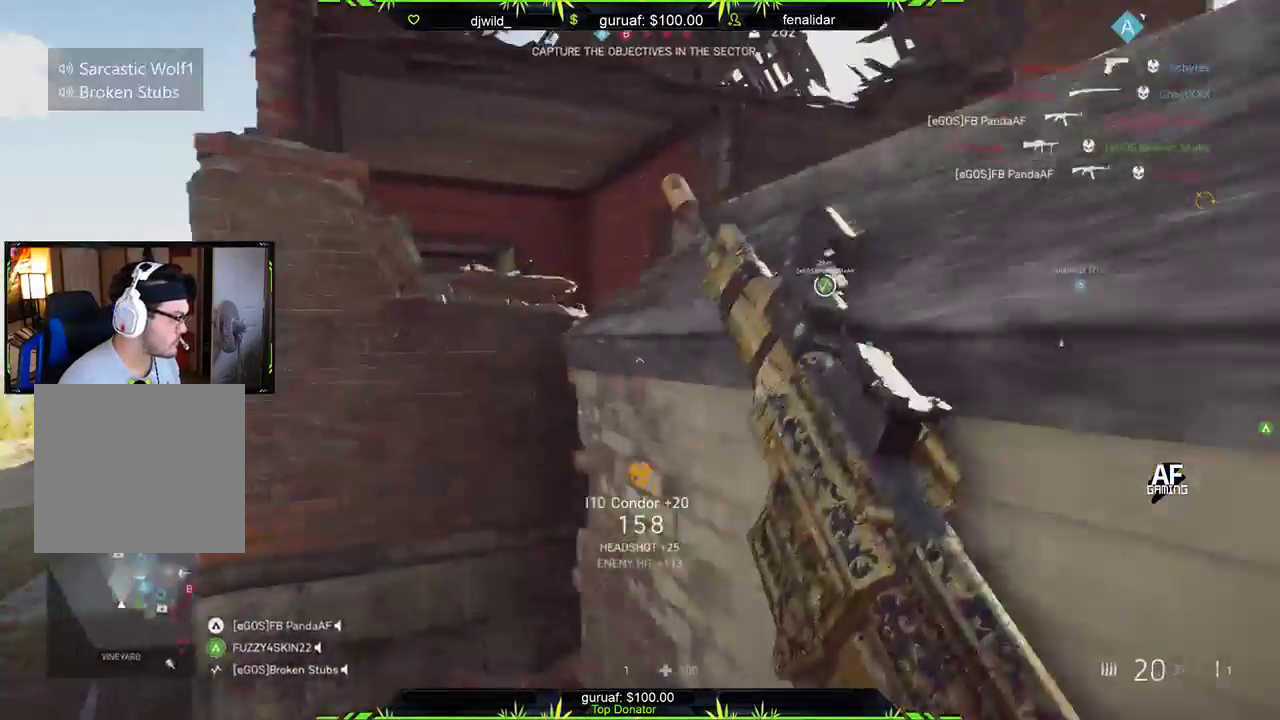
{"buttons": [], "left_stick": "up", "right_stick": "right", "events": [[133, "right_stick", "right"], [250, "L3", "up"], [367, "left_stick", "up"]]}
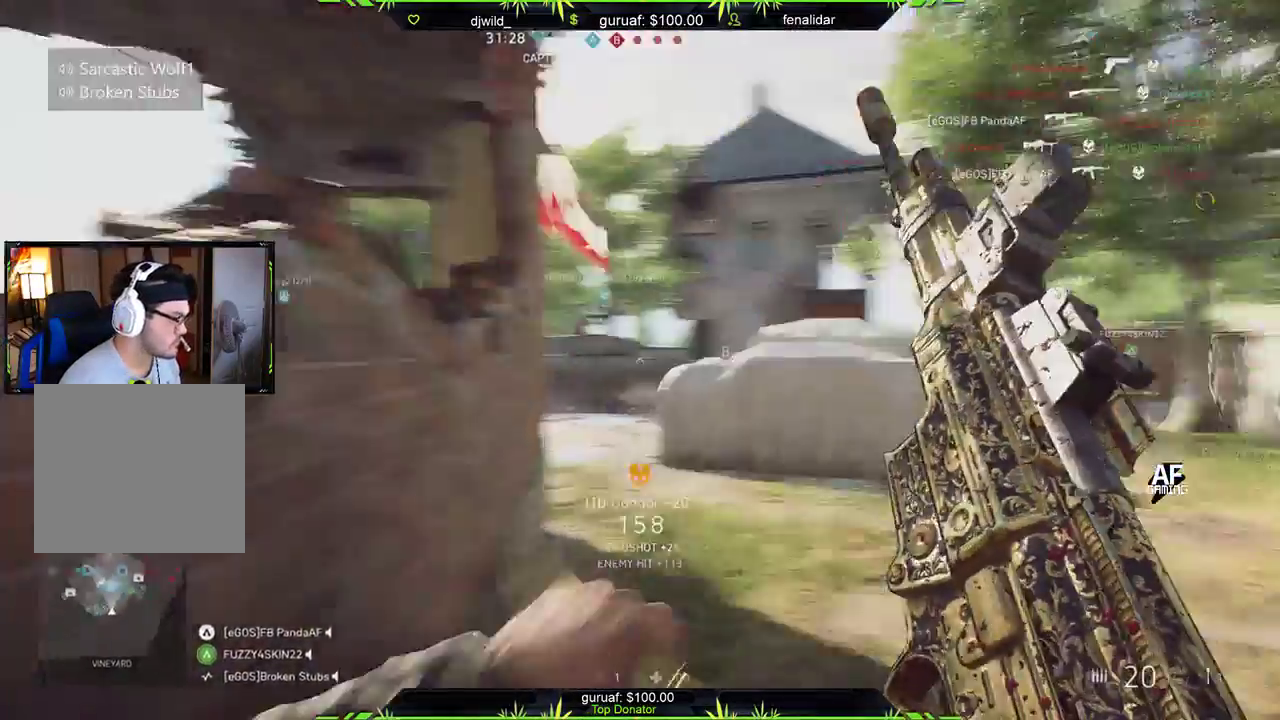
{"buttons": [], "left_stick": "up", "right_stick": "left", "events": [[100, "right_stick", "center"], [283, "right_stick", "right"], [433, "right_stick", "down-left"], [483, "right_stick", "left"]]}
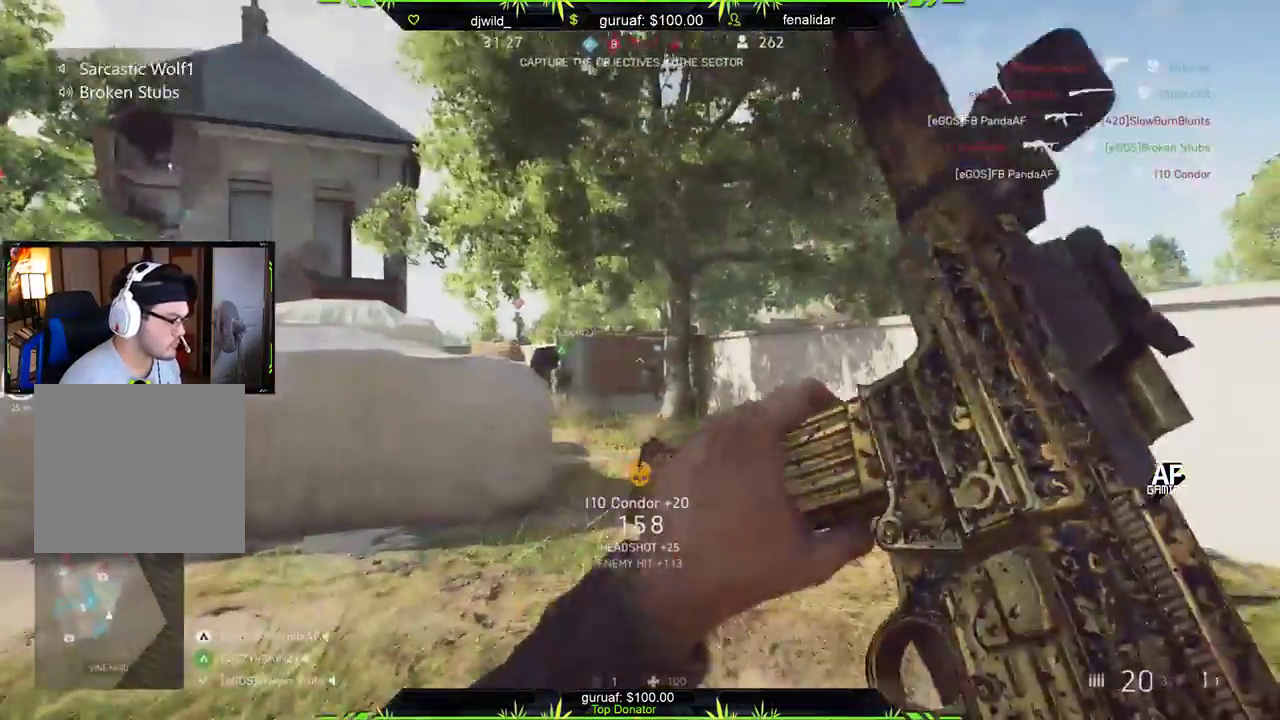
{"buttons": ["L2"], "left_stick": "up-right", "right_stick": "left", "events": [[383, "left_stick", "up-right"], [500, "L2", "down"]]}
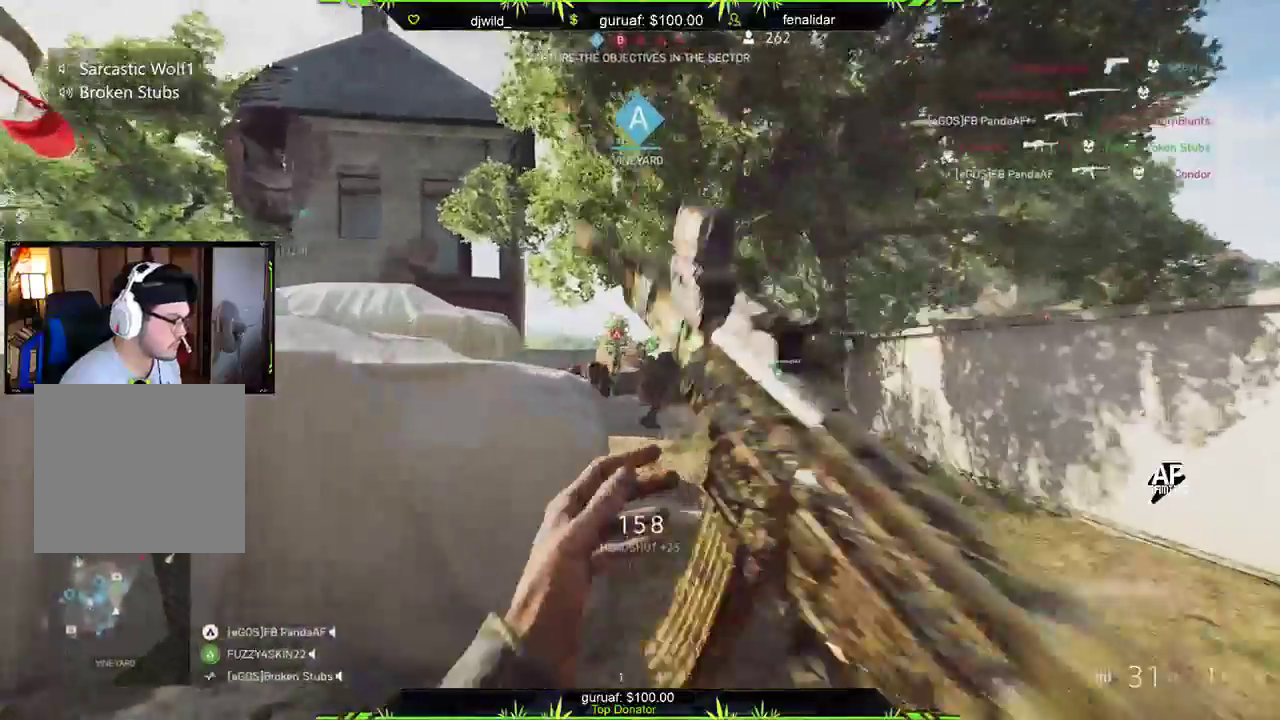
{"buttons": ["L2", "R2"], "left_stick": "up-right", "right_stick": "left", "events": [[67, "right_stick", "down-left"], [133, "R2", "down"], [417, "right_stick", "center"], [483, "right_stick", "left"]]}
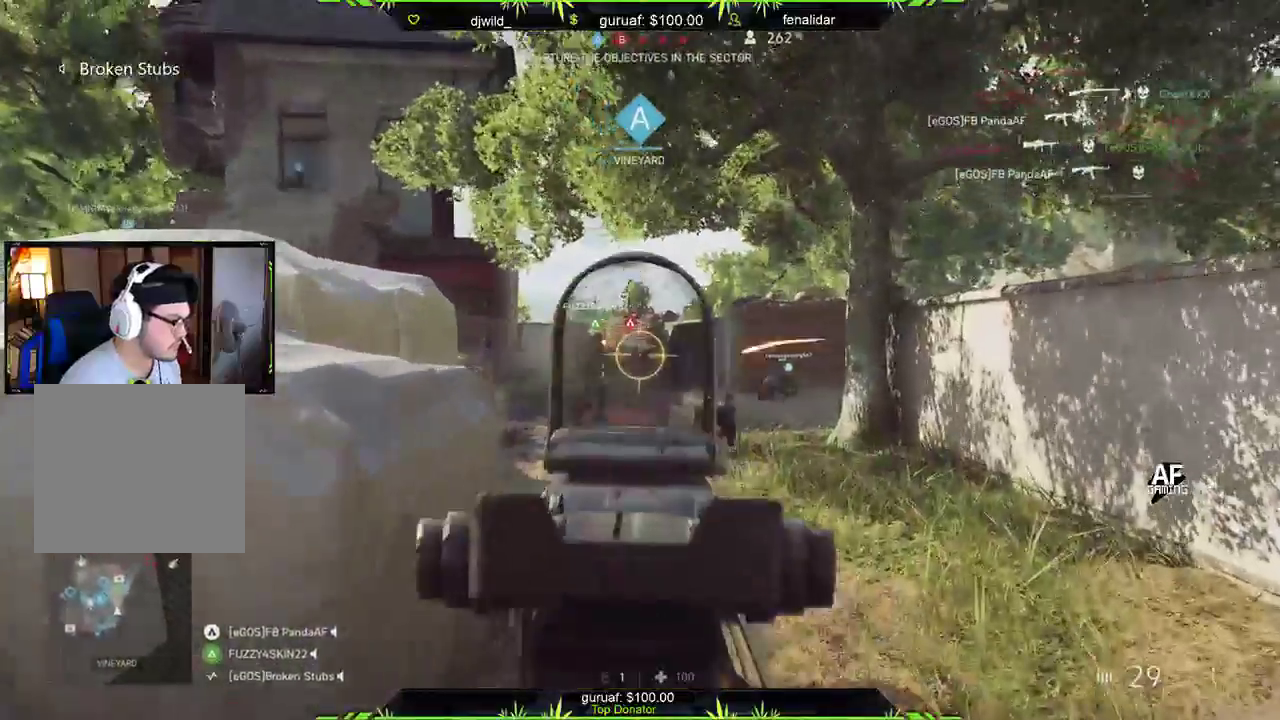
{"buttons": ["L2", "R2"], "left_stick": "up-right", "right_stick": "down", "events": [[117, "right_stick", "center"], [333, "right_stick", "down-right"], [450, "right_stick", "down"]]}
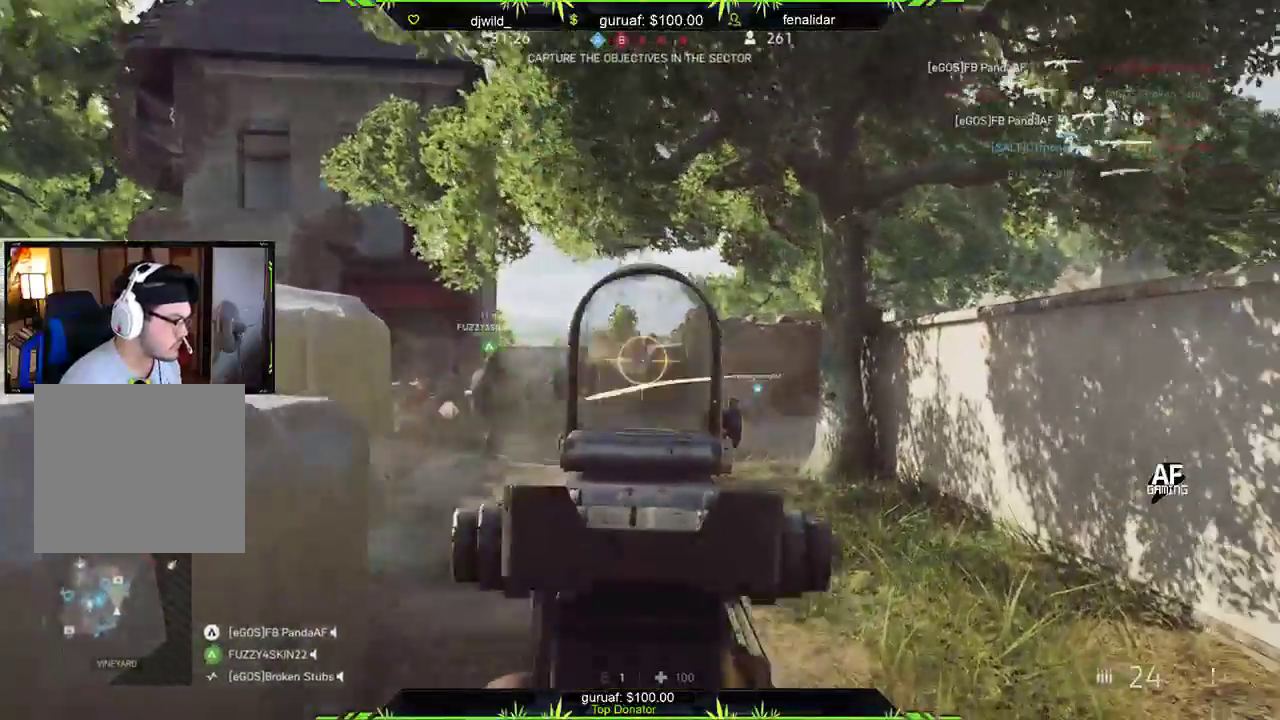
{"buttons": ["L3"], "left_stick": "up", "right_stick": "center", "events": [[100, "right_stick", "center"], [150, "L2", "up"], [150, "R2", "up"], [233, "left_stick", "up"], [267, "L3", "down"], [283, "X", "down"], [383, "X", "up"]]}
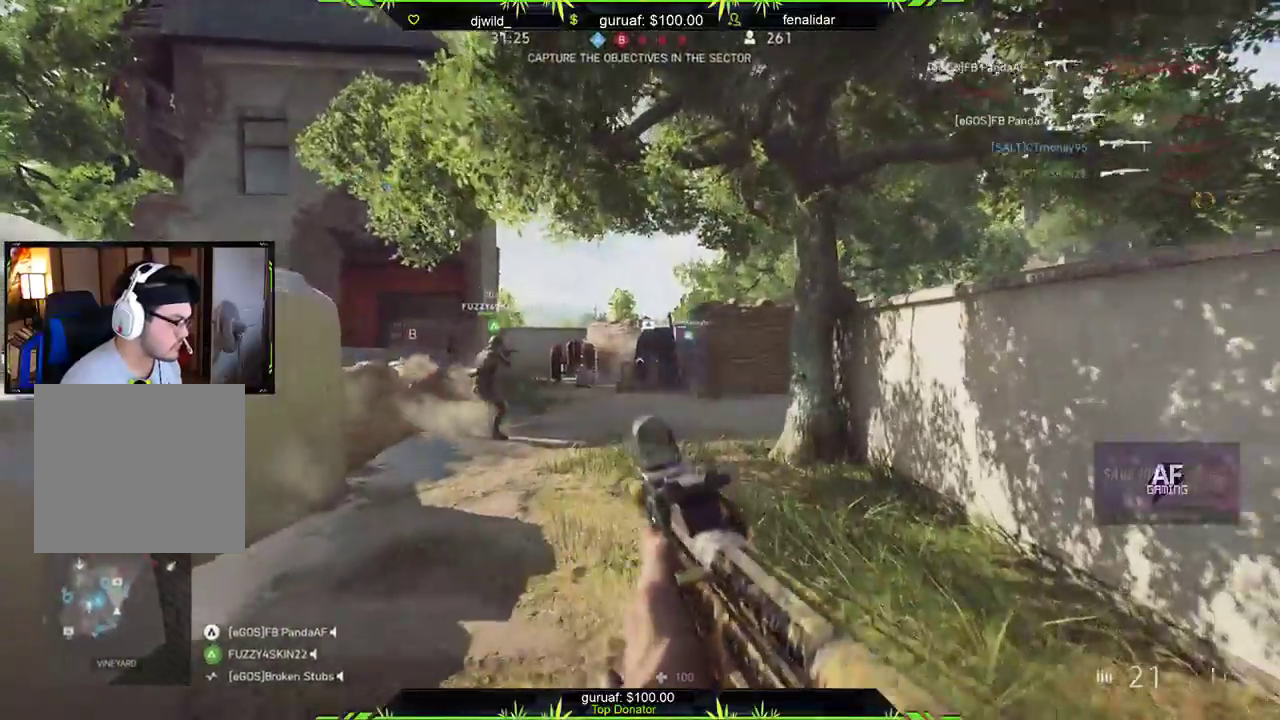
{"buttons": [], "left_stick": "up-right", "right_stick": "right", "events": [[33, "L3", "up"], [233, "left_stick", "up-right"], [450, "right_stick", "right"]]}
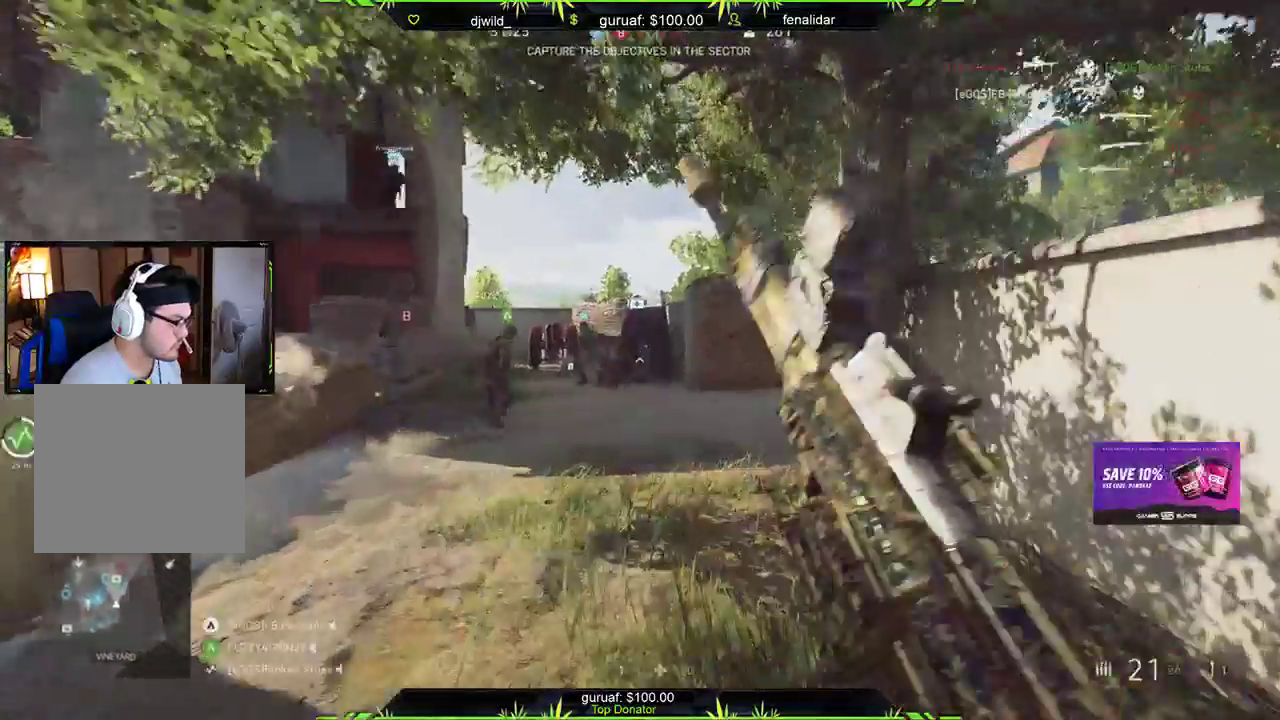
{"buttons": [], "left_stick": "up-left", "right_stick": "right", "events": [[100, "right_stick", "center"], [133, "left_stick", "up"], [250, "left_stick", "up-left"], [500, "right_stick", "right"]]}
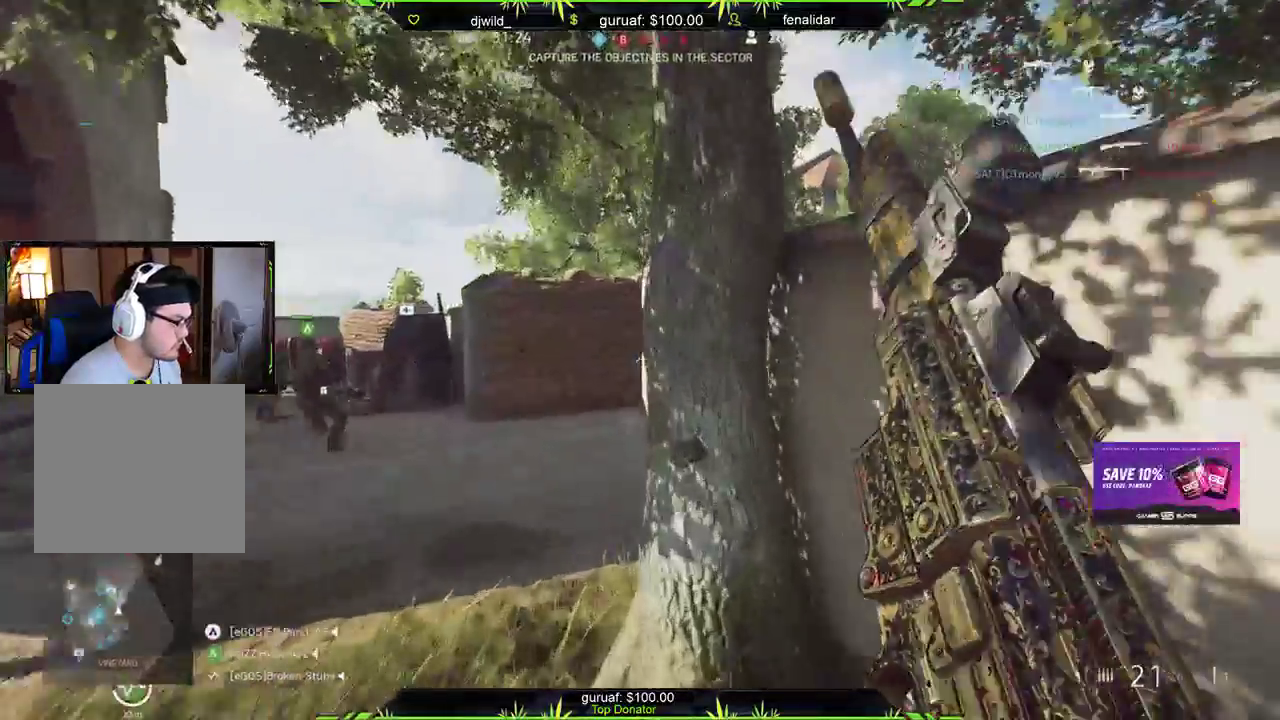
{"buttons": [], "left_stick": "left", "right_stick": "center", "events": [[150, "left_stick", "left"], [183, "right_stick", "center"], [350, "right_stick", "right"], [450, "right_stick", "center"]]}
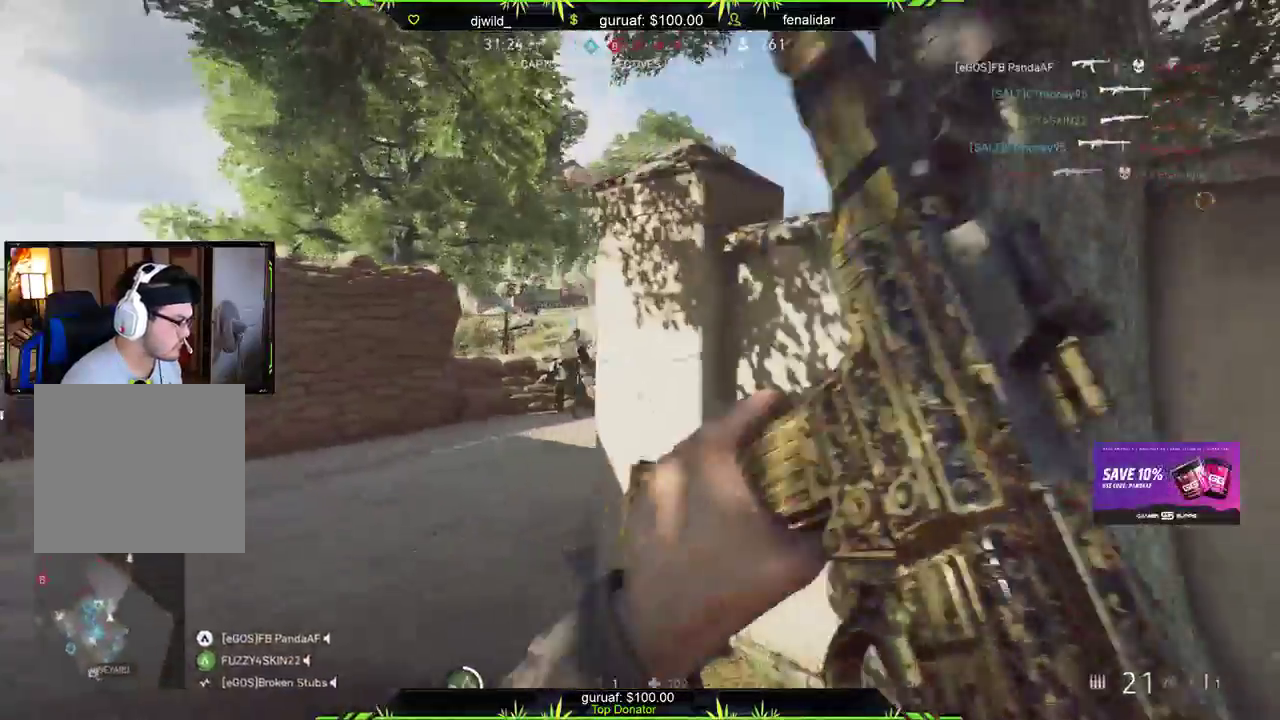
{"buttons": [], "left_stick": "right", "right_stick": "up-left", "events": [[83, "left_stick", "up"], [150, "right_stick", "up-left"], [200, "right_stick", "center"], [350, "left_stick", "up-right"], [417, "right_stick", "up-left"], [483, "left_stick", "right"]]}
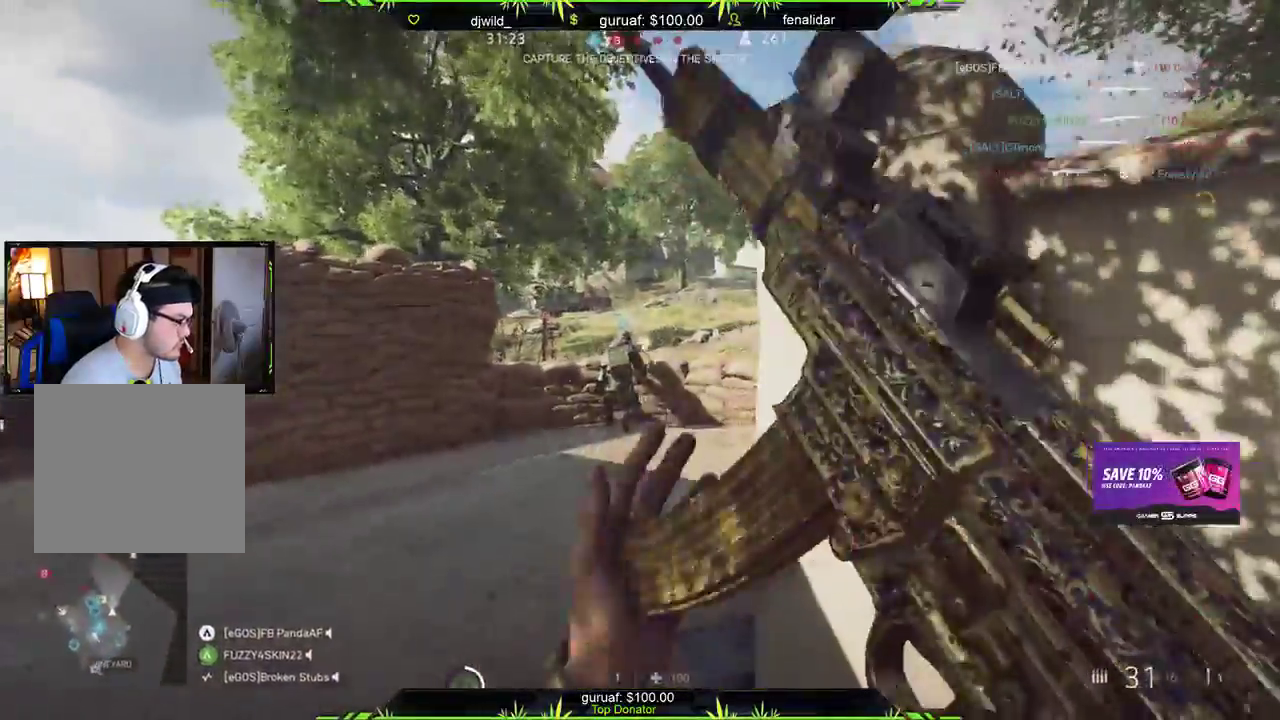
{"buttons": ["L2"], "left_stick": "left", "right_stick": "center", "events": [[117, "L2", "down"], [133, "right_stick", "center"], [350, "left_stick", "left"]]}